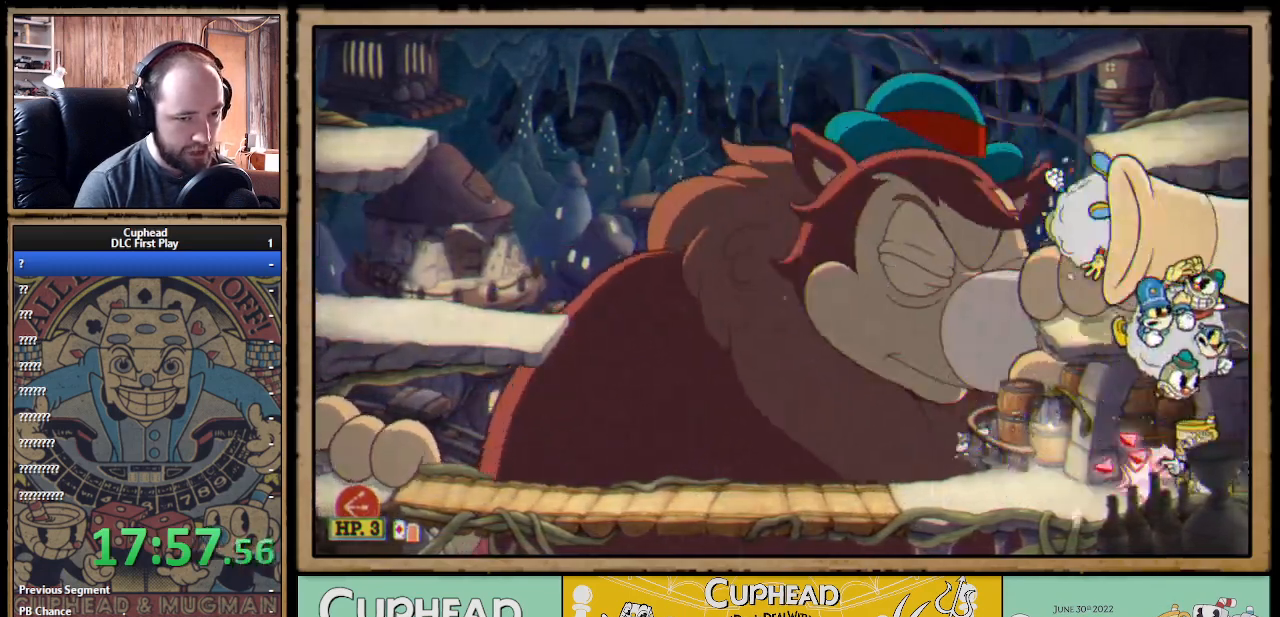
Gameplay with a controller (Xbox layout); each line is a JSON object with the inputs held at the frame after it. "events" lists button and stick changes between this image and that frame as [ms after this image, input, new state], when the widget could be followed in between.
{"buttons": ["A", "X"], "left_stick": "left", "right_stick": "center", "events": [[33, "B", "down"], [50, "A", "down"], [133, "A", "up"], [133, "B", "up"], [483, "A", "down"]]}
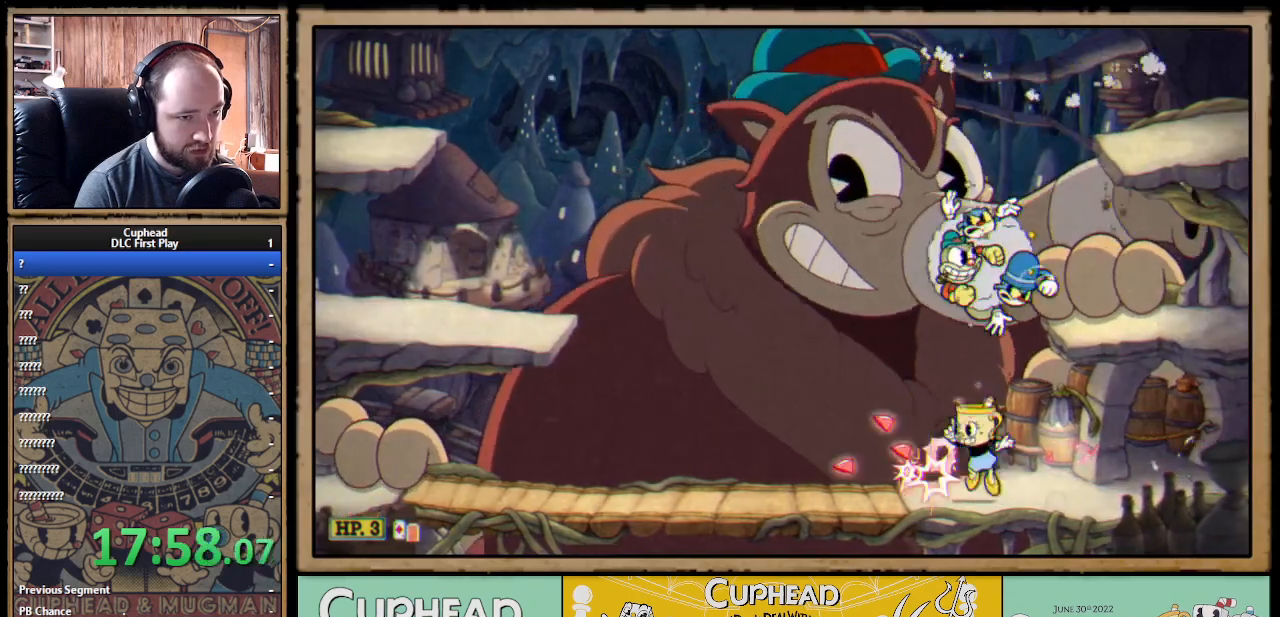
{"buttons": ["X"], "left_stick": "left", "right_stick": "center", "events": [[17, "B", "down"], [67, "A", "up"], [100, "B", "up"]]}
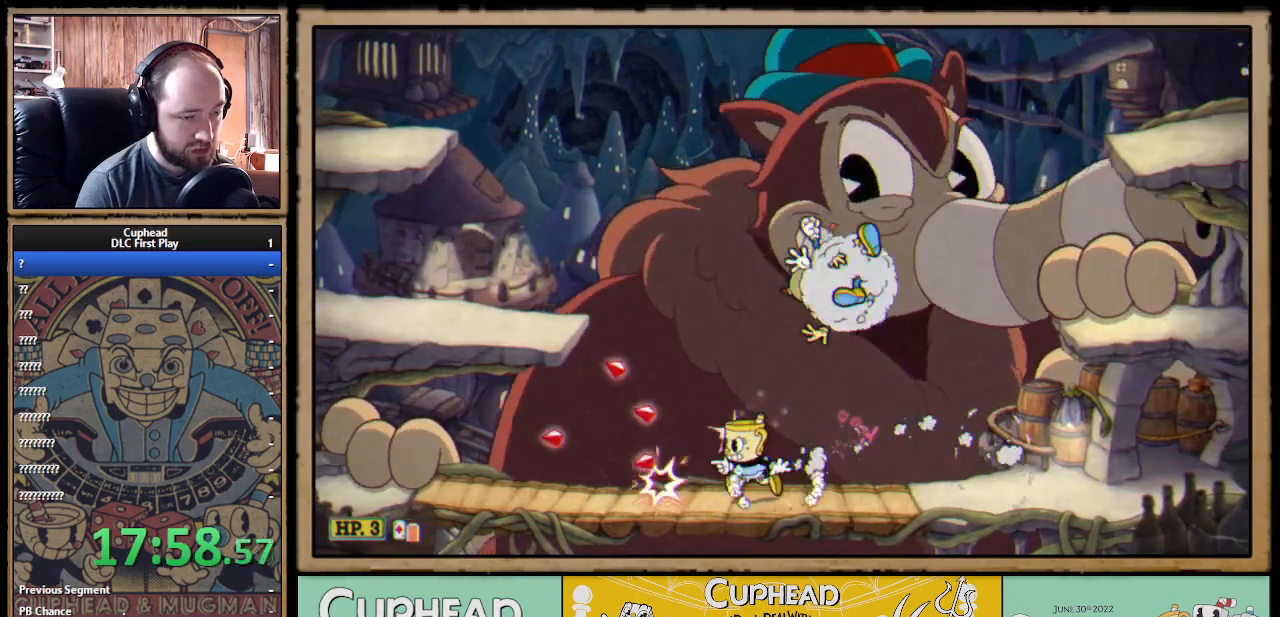
{"buttons": ["X"], "left_stick": "up-right", "right_stick": "center", "events": [[33, "B", "down"], [100, "B", "up"], [283, "left_stick", "right"], [417, "left_stick", "up-right"]]}
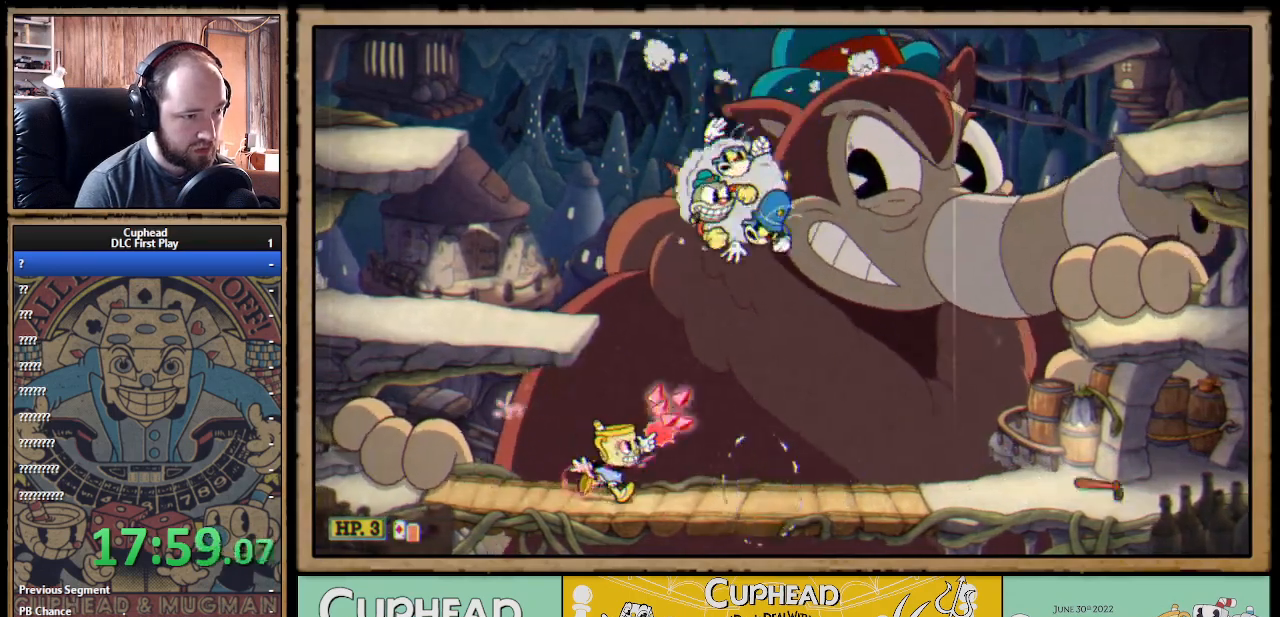
{"buttons": ["X"], "left_stick": "right", "right_stick": "center", "events": [[183, "left_stick", "right"], [233, "R1", "down"], [283, "B", "down"], [300, "X", "up"], [317, "Y", "down"], [350, "R1", "up"], [367, "X", "down"], [383, "Y", "up"], [400, "B", "up"]]}
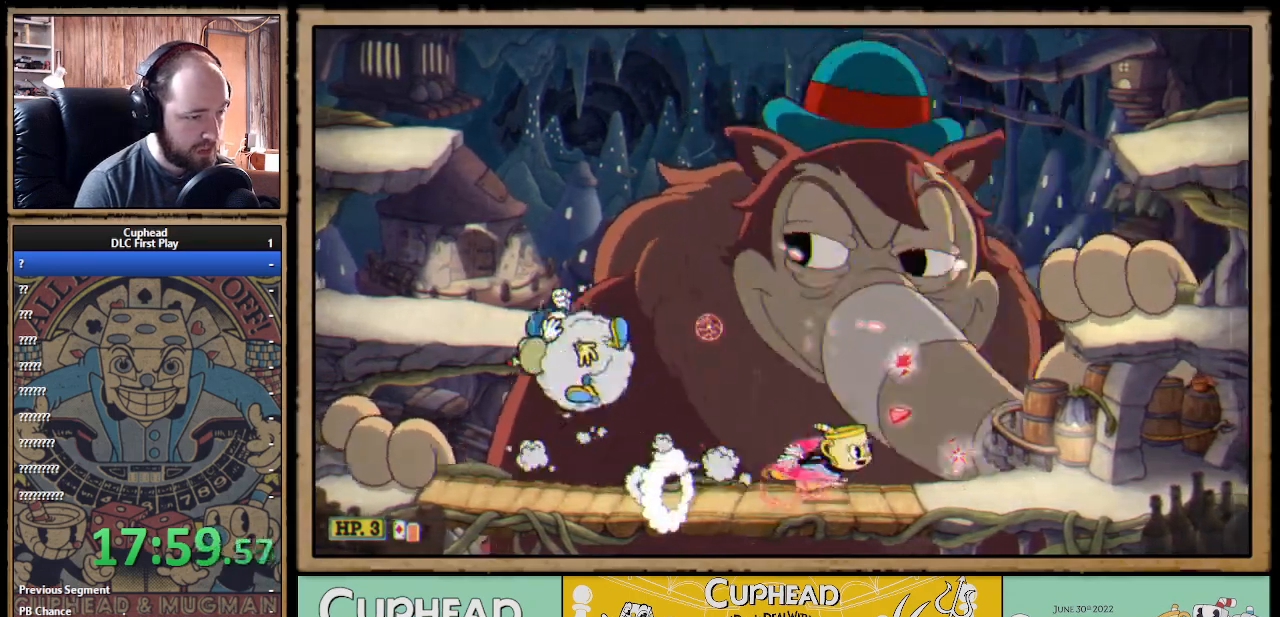
{"buttons": ["X"], "left_stick": "up-right", "right_stick": "center", "events": [[83, "left_stick", "up-left"], [167, "A", "down"], [233, "A", "up"], [500, "left_stick", "up-right"]]}
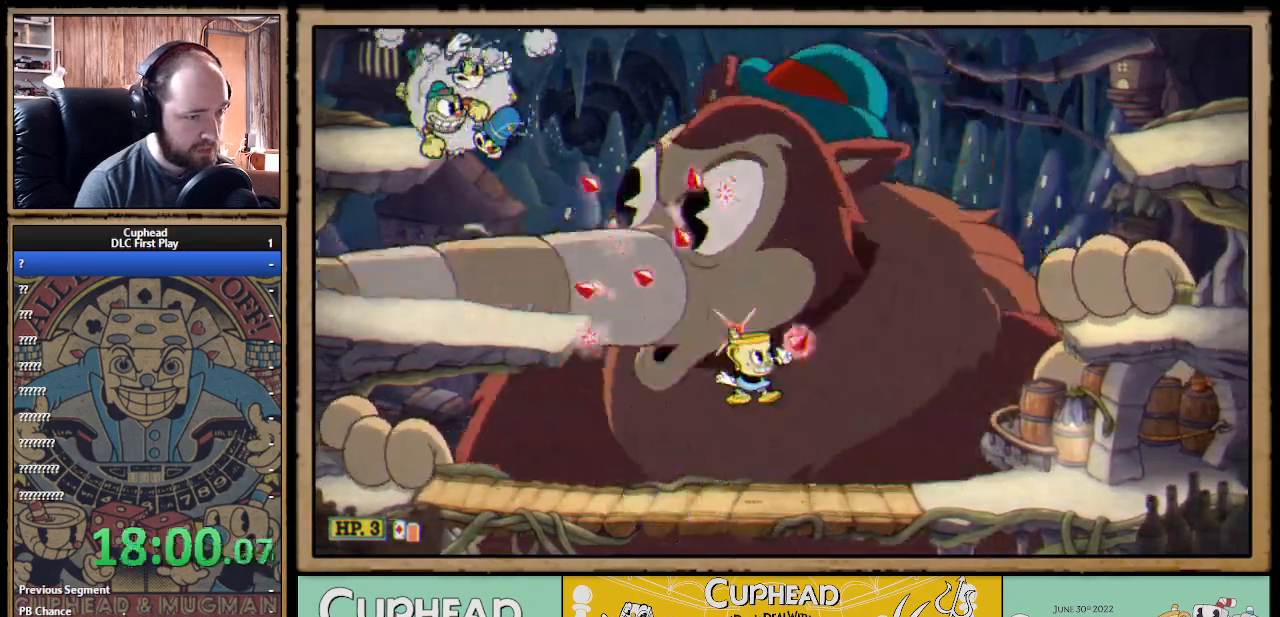
{"buttons": ["X", "R1"], "left_stick": "up-left", "right_stick": "center", "events": [[67, "left_stick", "right"], [217, "left_stick", "up-left"], [267, "R1", "down"]]}
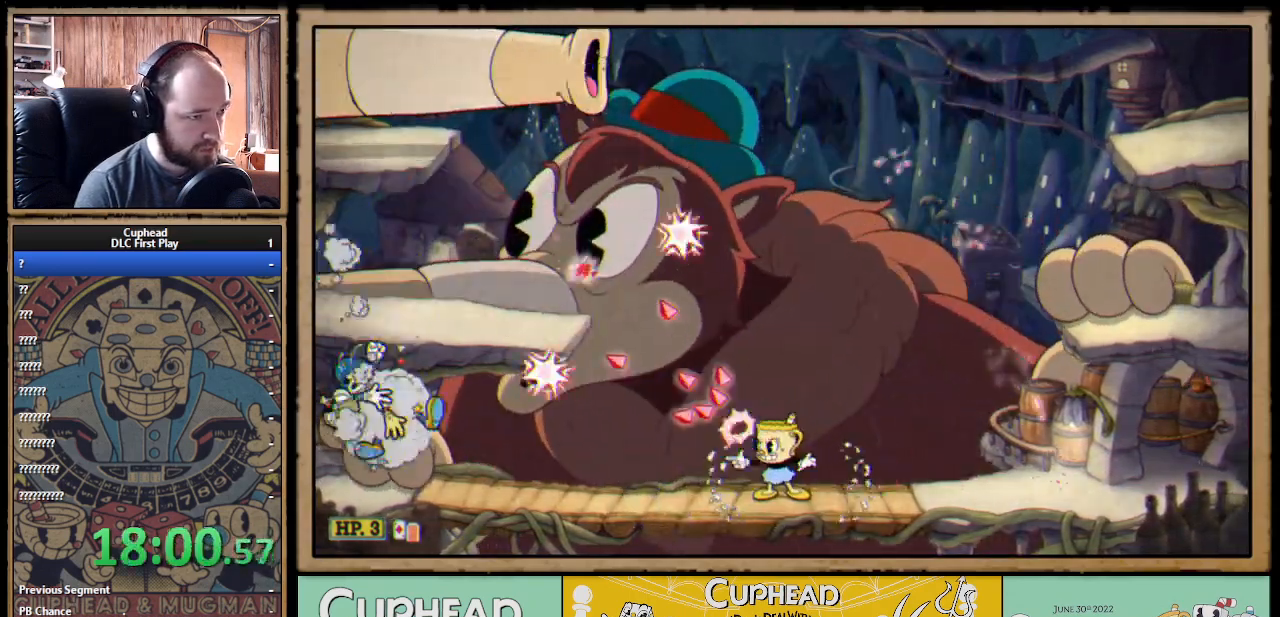
{"buttons": ["X"], "left_stick": "up-left", "right_stick": "center", "events": [[333, "R1", "up"]]}
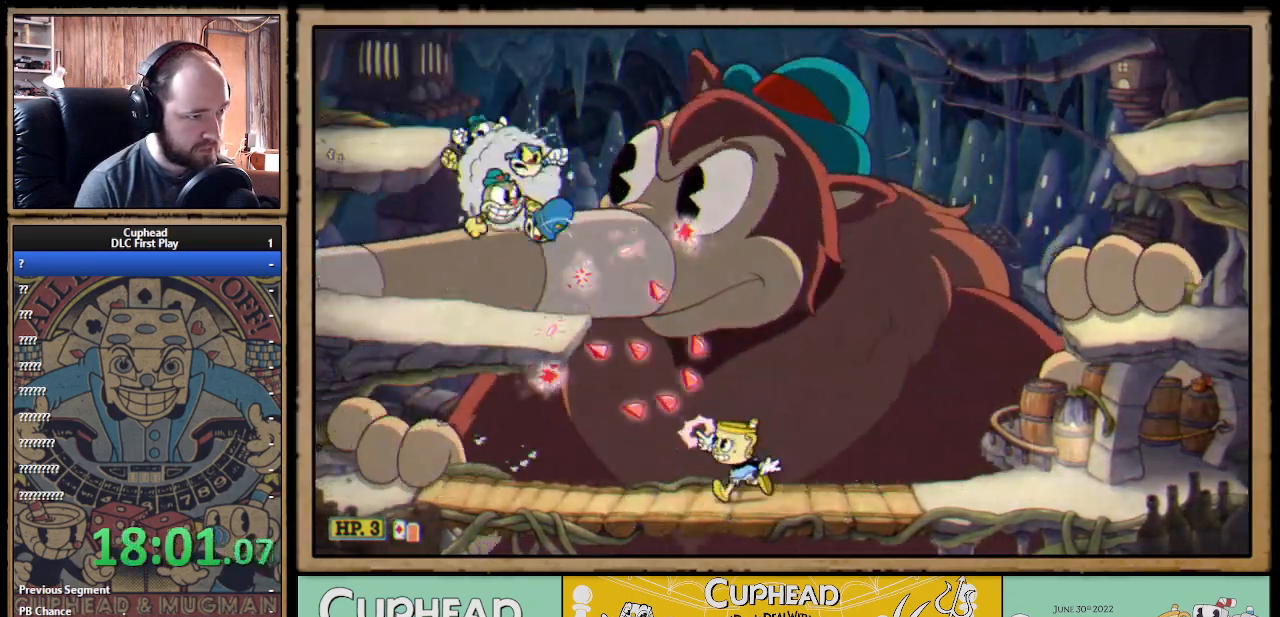
{"buttons": ["X"], "left_stick": "up-left", "right_stick": "center", "events": []}
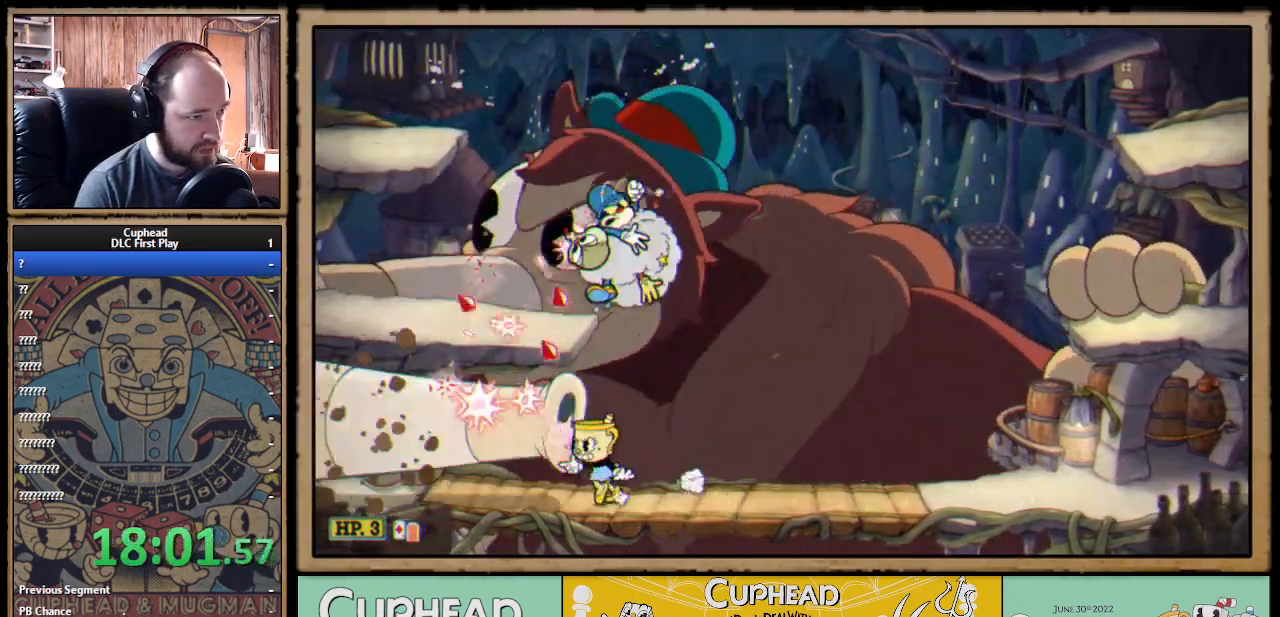
{"buttons": ["X"], "left_stick": "left", "right_stick": "center", "events": [[133, "left_stick", "right"], [300, "left_stick", "left"]]}
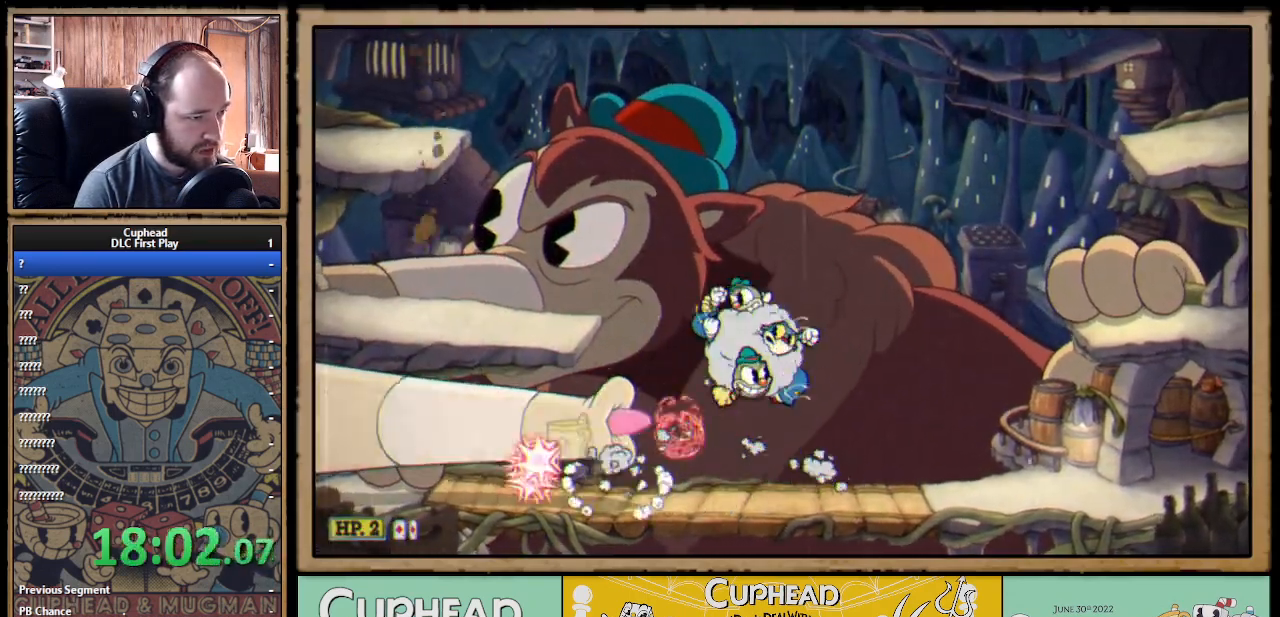
{"buttons": ["X", "L1"], "left_stick": "center", "right_stick": "center", "events": [[200, "X", "up"], [250, "X", "down"], [333, "Y", "down"], [333, "left_stick", "center"], [350, "L1", "down"], [433, "L1", "up"], [433, "Y", "up"], [500, "L1", "down"]]}
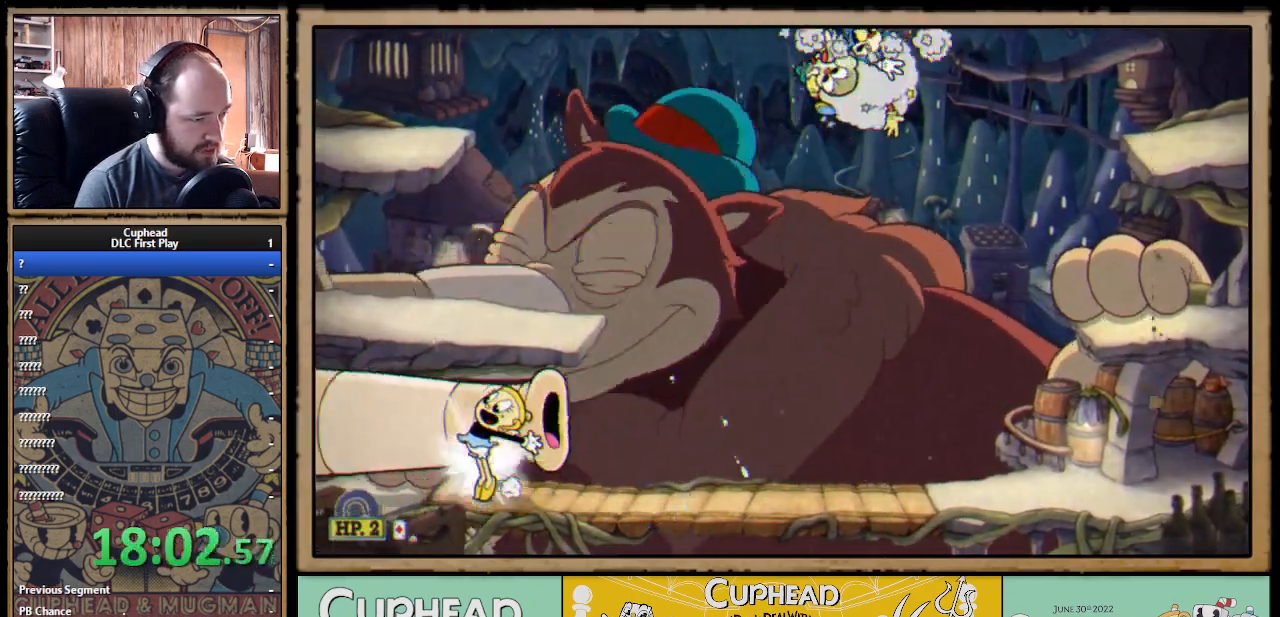
{"buttons": ["A", "X"], "left_stick": "center", "right_stick": "center", "events": [[83, "L1", "up"], [183, "left_stick", "left"], [283, "left_stick", "center"], [450, "A", "down"]]}
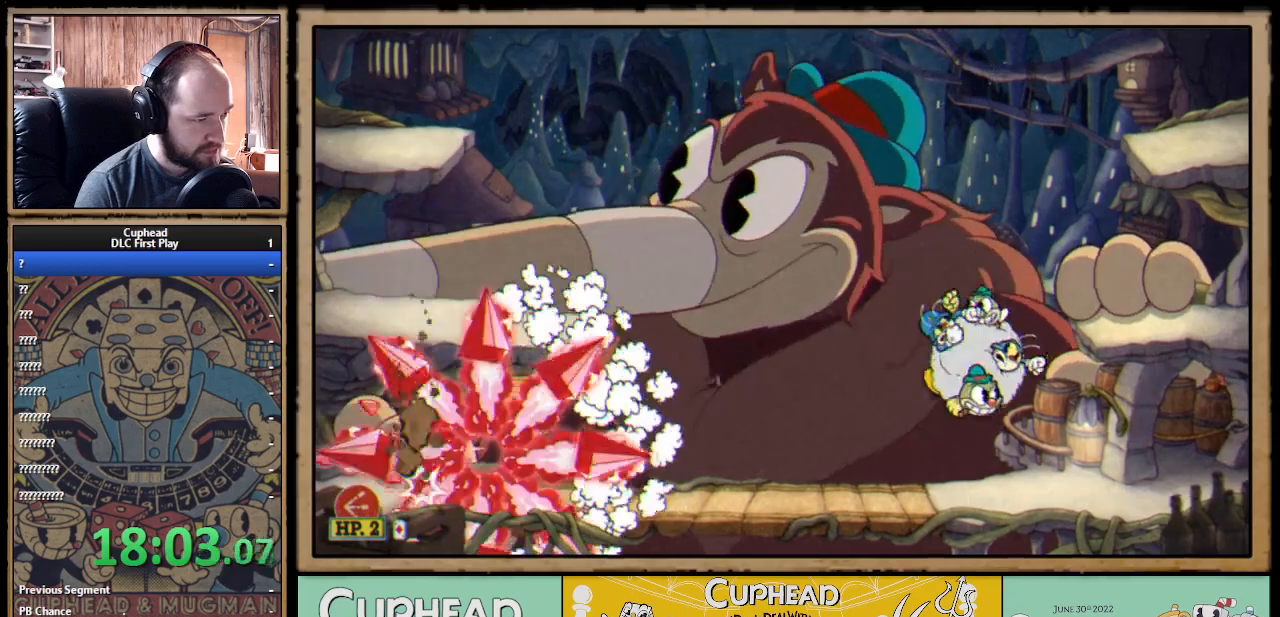
{"buttons": ["X"], "left_stick": "up-right", "right_stick": "center", "events": [[83, "A", "up"], [117, "left_stick", "right"], [350, "left_stick", "up-right"]]}
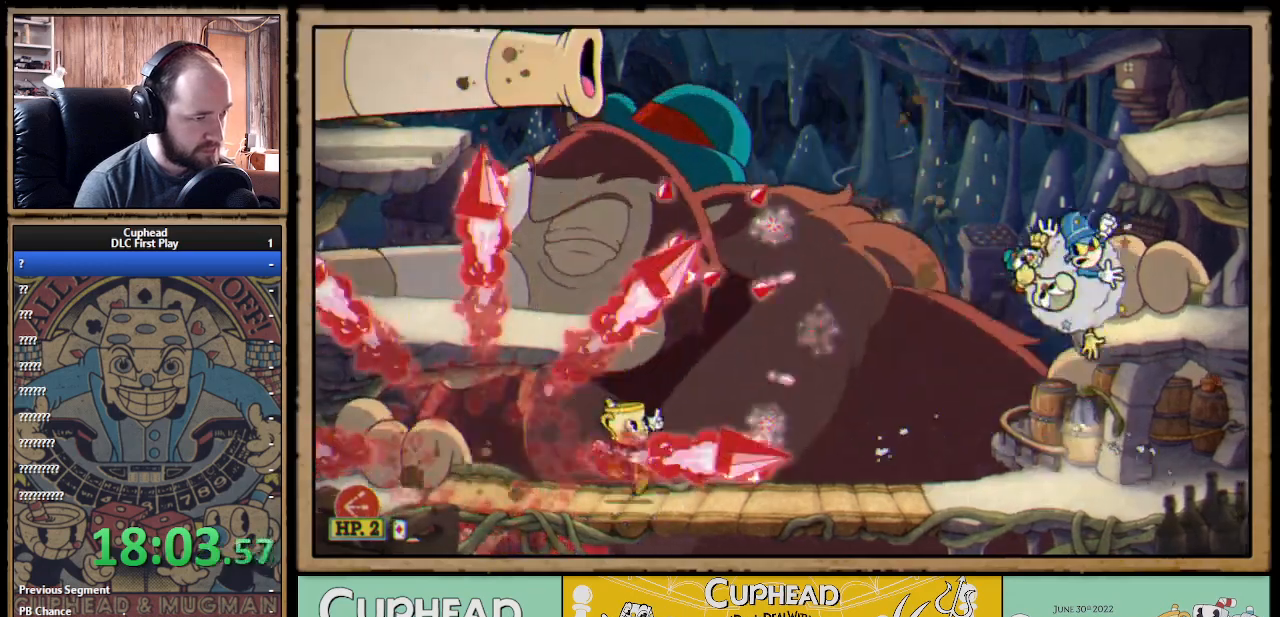
{"buttons": ["X"], "left_stick": "up-left", "right_stick": "center", "events": [[183, "left_stick", "up-left"], [233, "A", "down"], [350, "A", "up"], [417, "A", "down"], [500, "A", "up"]]}